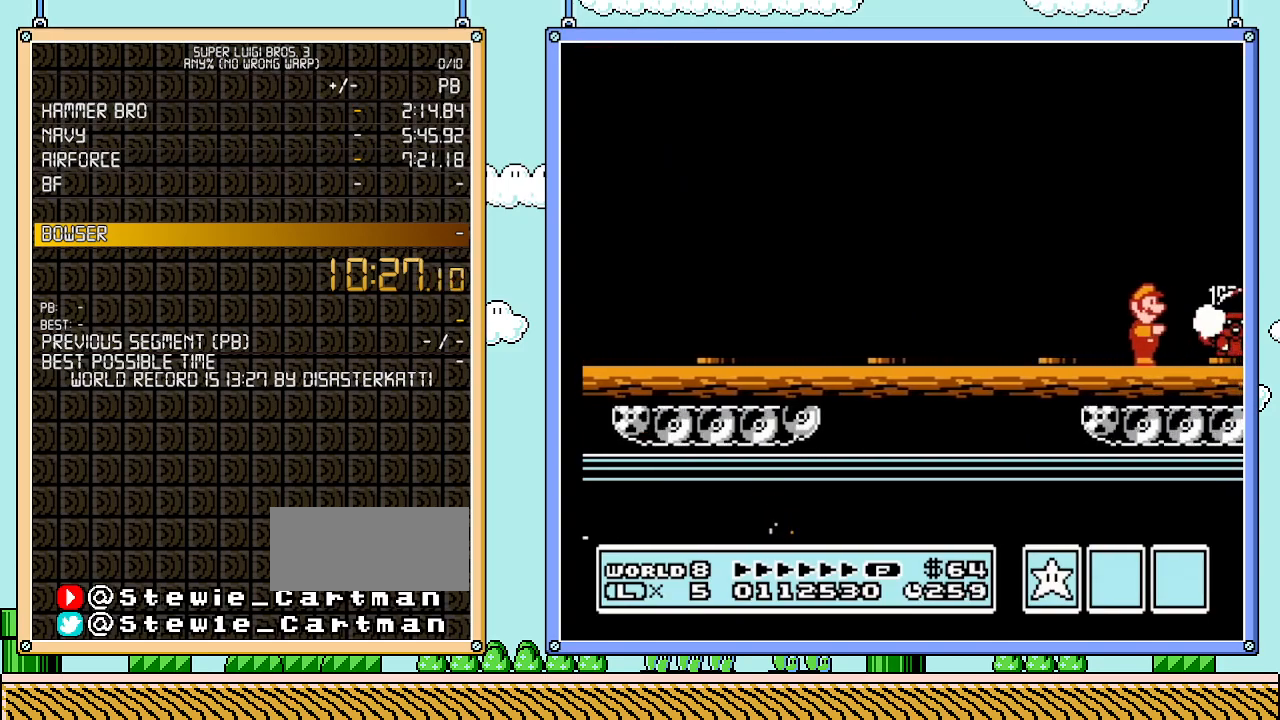
Gameplay with a controller (Nintendo layout); each line is a JSON object with the inputs held at the frame after it. "events" lists button and stick changes between this image and that frame as [ms after this image, input, new state], when the widget could be followed in between. Not read: L3 R3.
{"buttons": ["DPAD_RIGHT"], "events": [[17, "B", "up"], [100, "B", "down"], [167, "B", "up"], [233, "B", "down"], [300, "DPAD_RIGHT", "down"], [317, "B", "up"], [383, "B", "down"], [450, "B", "up"]]}
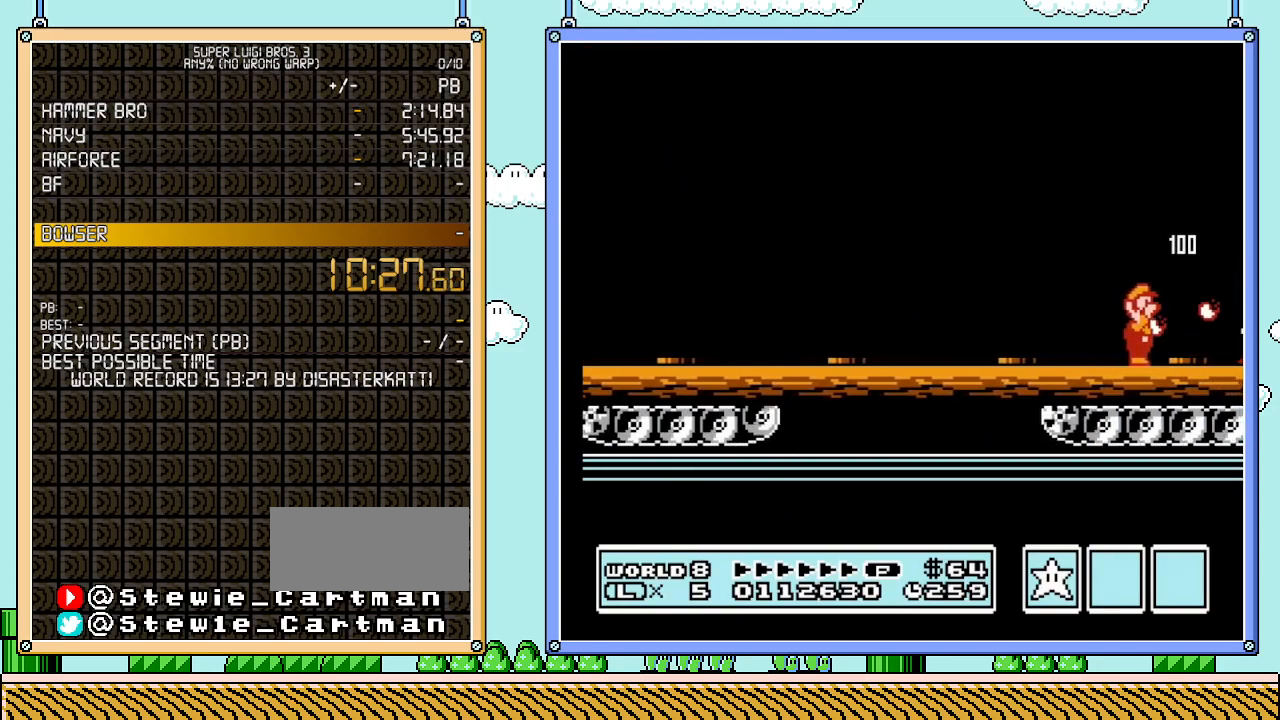
{"buttons": ["B"], "events": [[50, "B", "down"], [100, "B", "up"], [200, "B", "down"], [267, "B", "up"], [317, "B", "down"], [317, "DPAD_RIGHT", "up"], [383, "B", "up"], [450, "B", "down"]]}
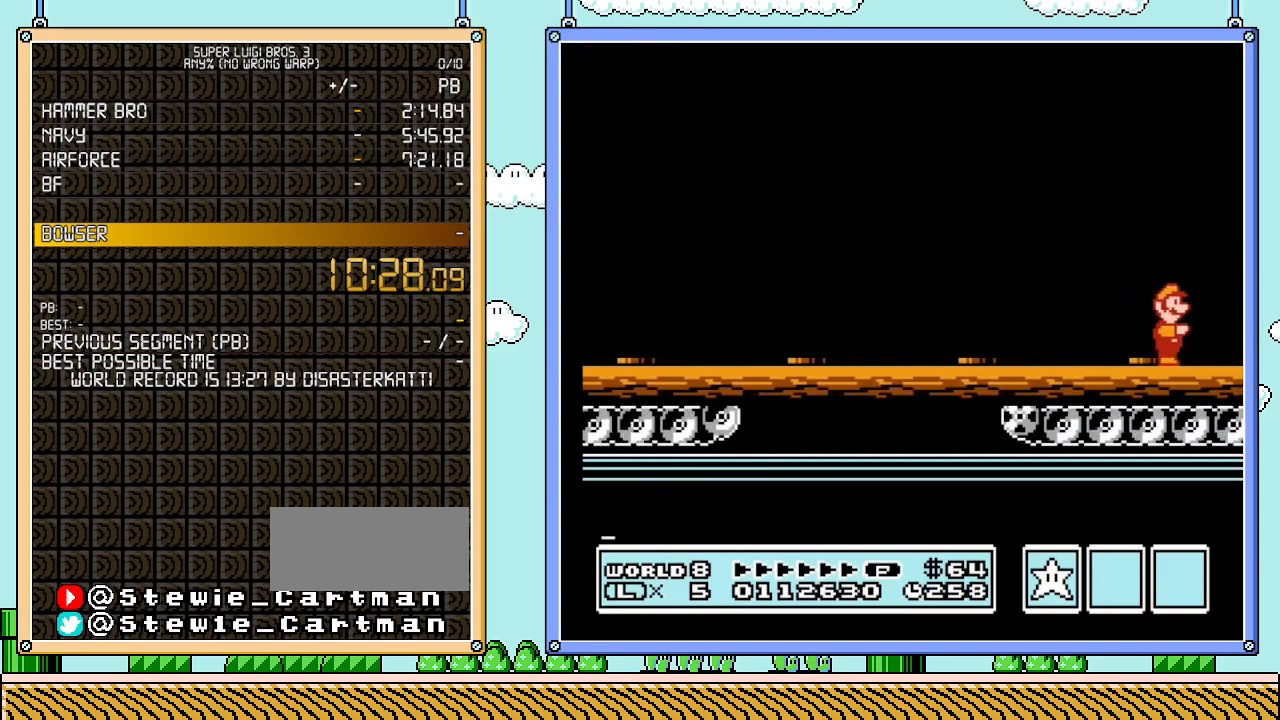
{"buttons": [], "events": [[17, "B", "up"], [100, "B", "down"], [167, "B", "up"], [267, "B", "down"], [267, "DPAD_RIGHT", "down"], [317, "B", "up"], [350, "DPAD_RIGHT", "up"], [417, "B", "down"], [483, "B", "up"]]}
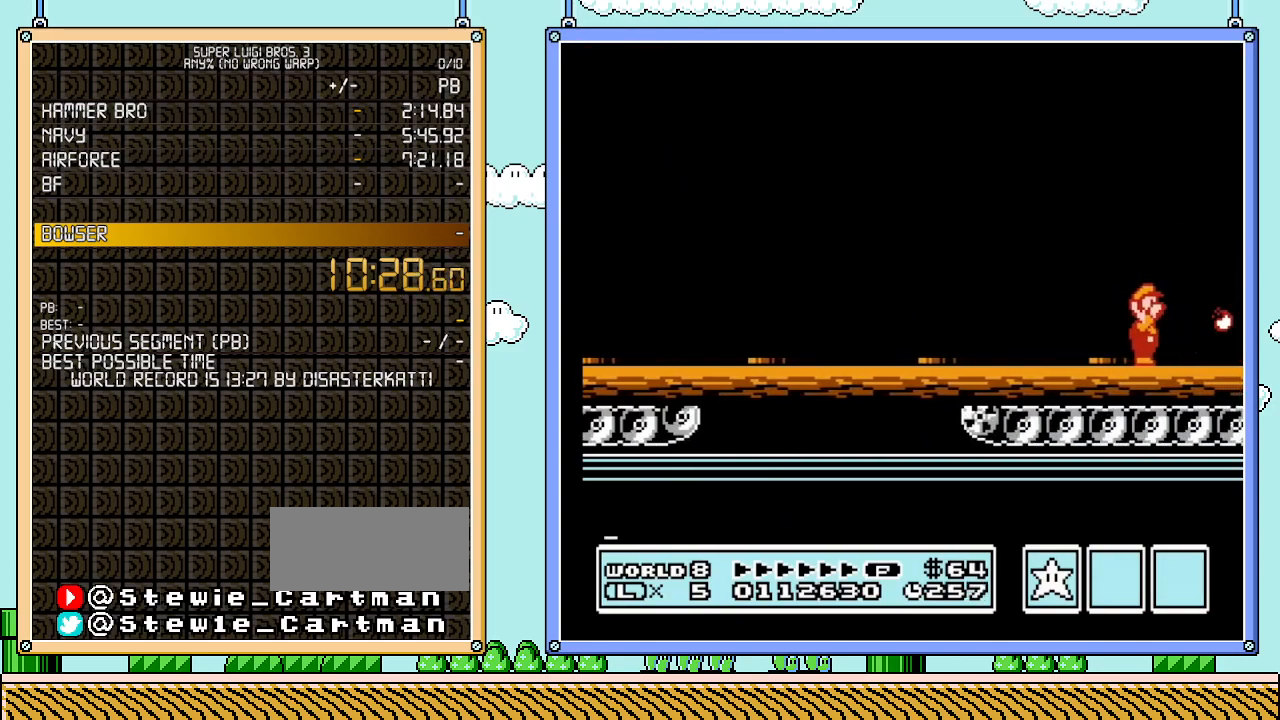
{"buttons": [], "events": [[67, "B", "down"], [100, "B", "up"], [167, "DPAD_RIGHT", "down"], [200, "B", "down"], [267, "B", "up"], [317, "B", "down"], [317, "DPAD_RIGHT", "up"], [417, "B", "up"]]}
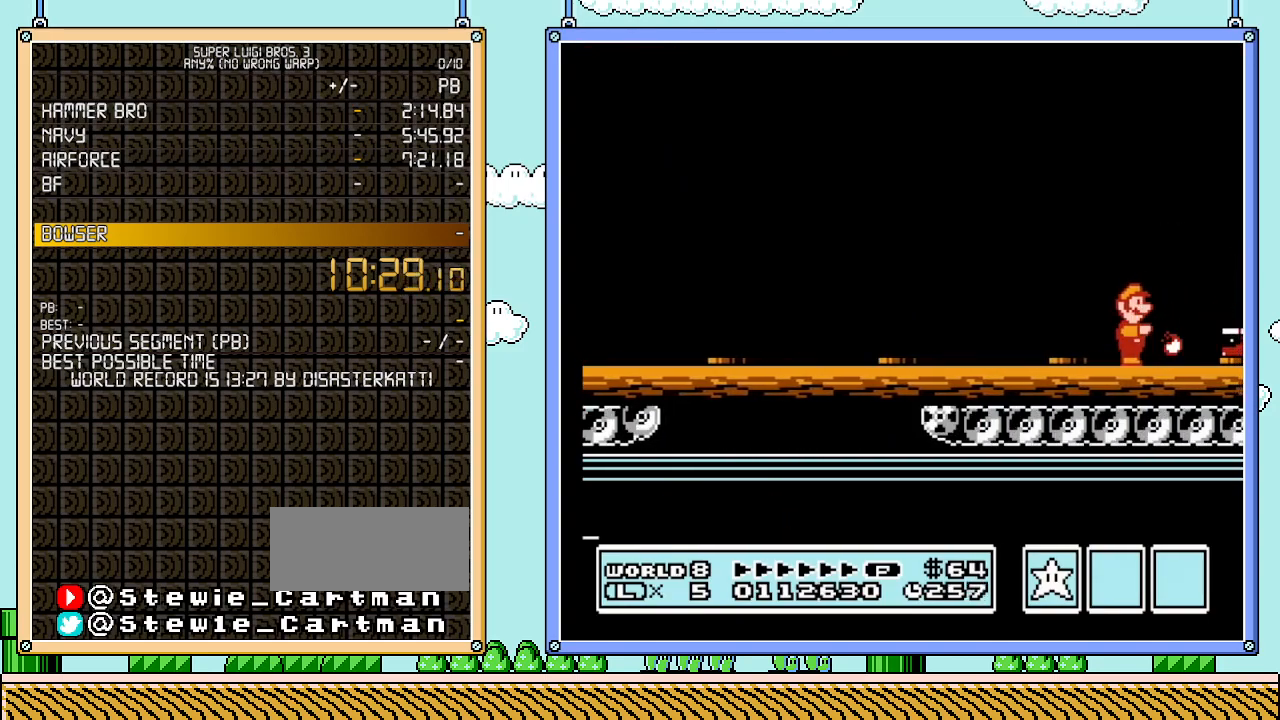
{"buttons": ["B"], "events": [[17, "B", "down"], [50, "B", "up"], [133, "B", "down"], [200, "B", "up"], [200, "DPAD_RIGHT", "down"], [300, "B", "down"], [300, "DPAD_RIGHT", "up"], [350, "B", "up"], [483, "B", "down"]]}
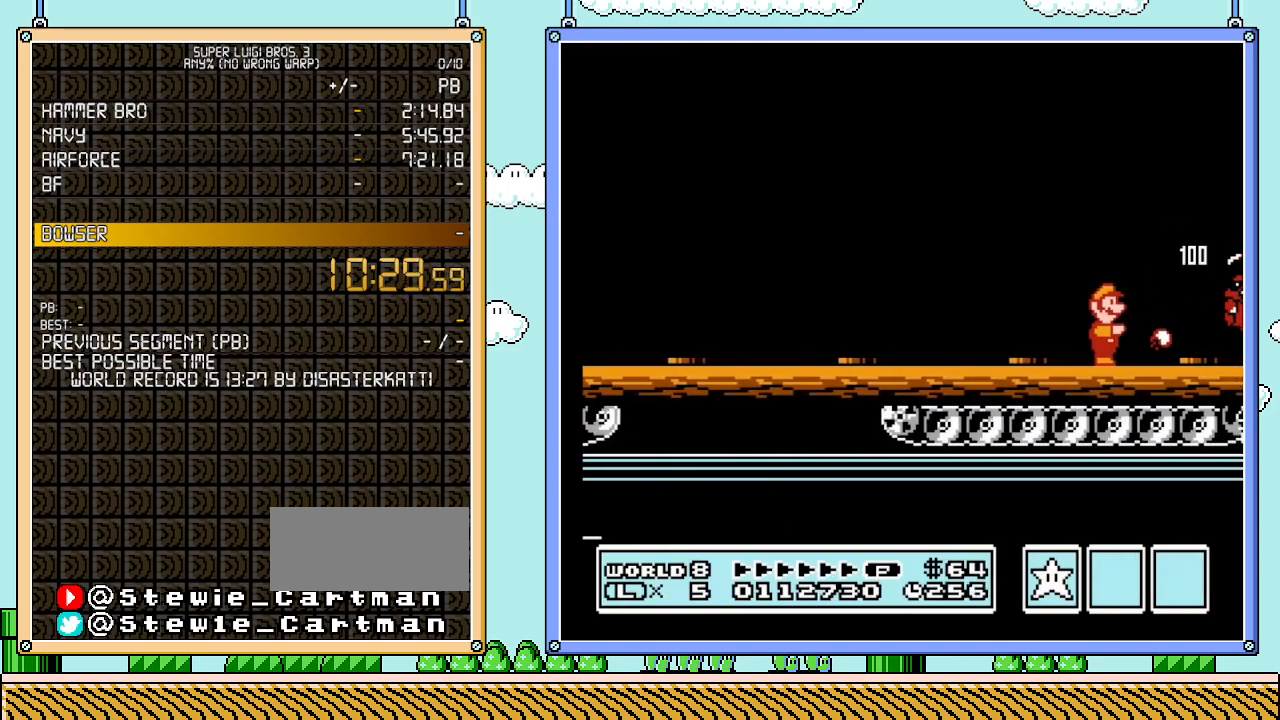
{"buttons": [], "events": [[33, "B", "up"]]}
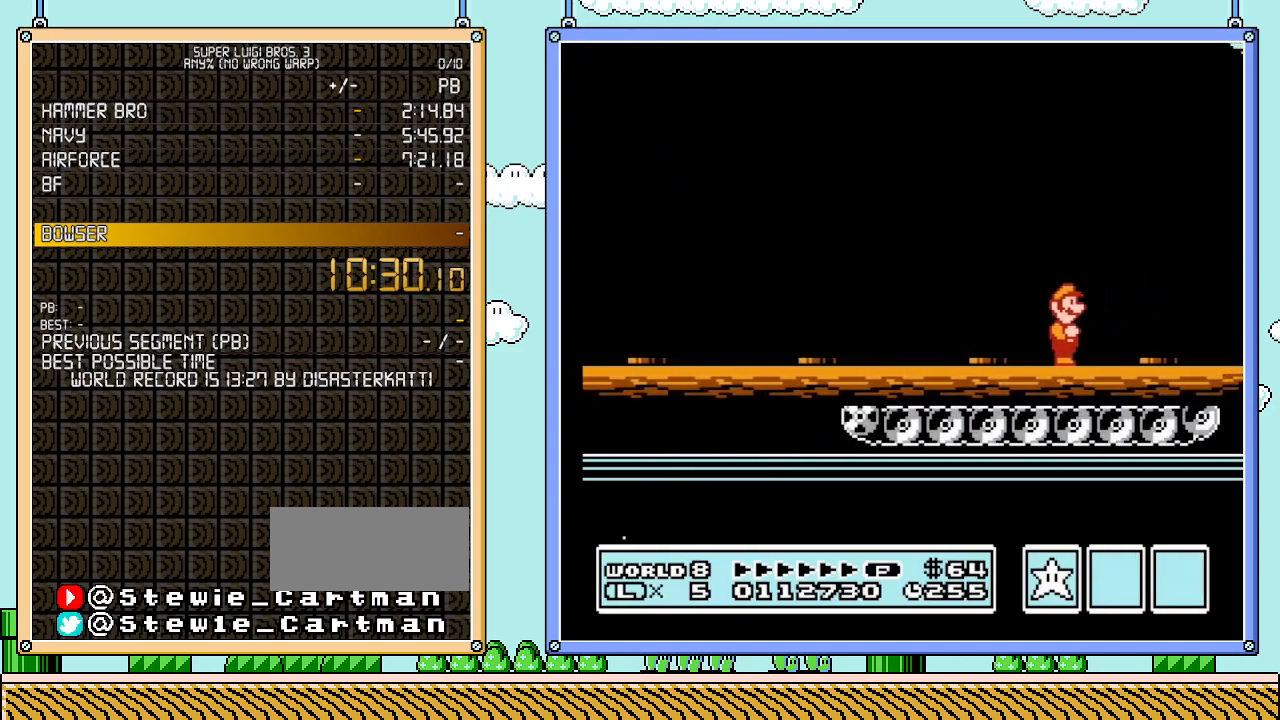
{"buttons": [], "events": []}
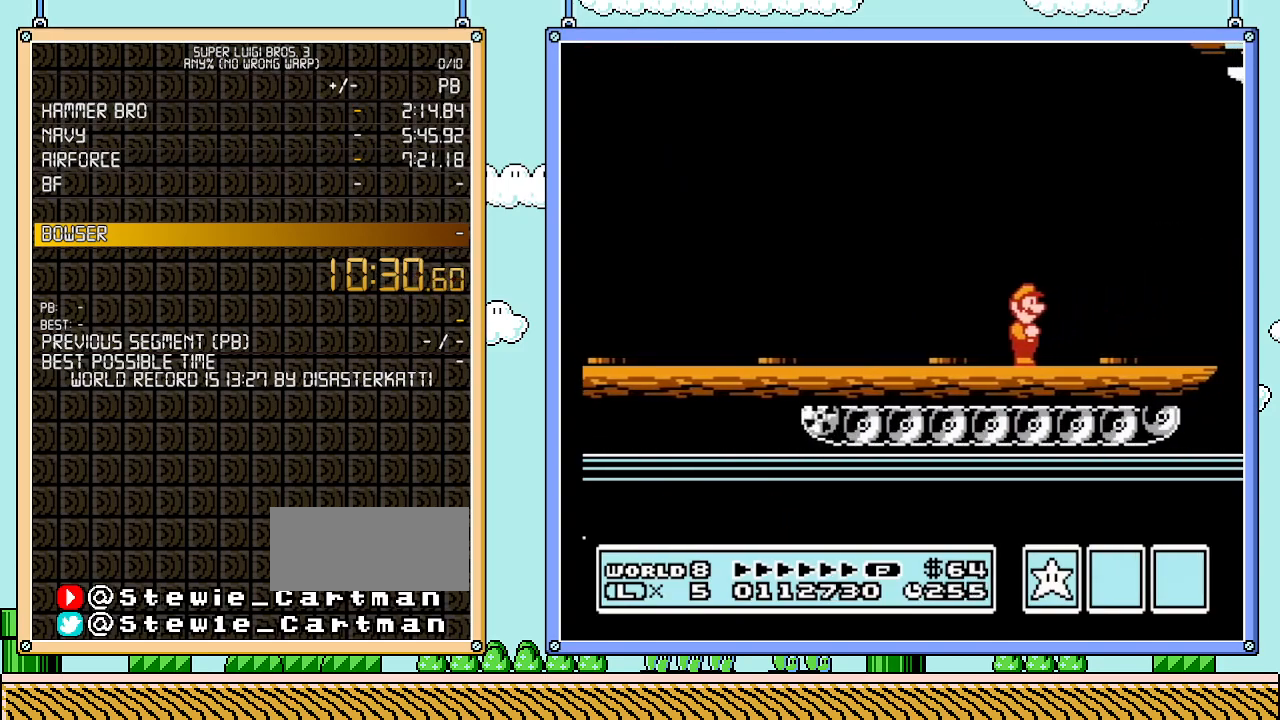
{"buttons": [], "events": []}
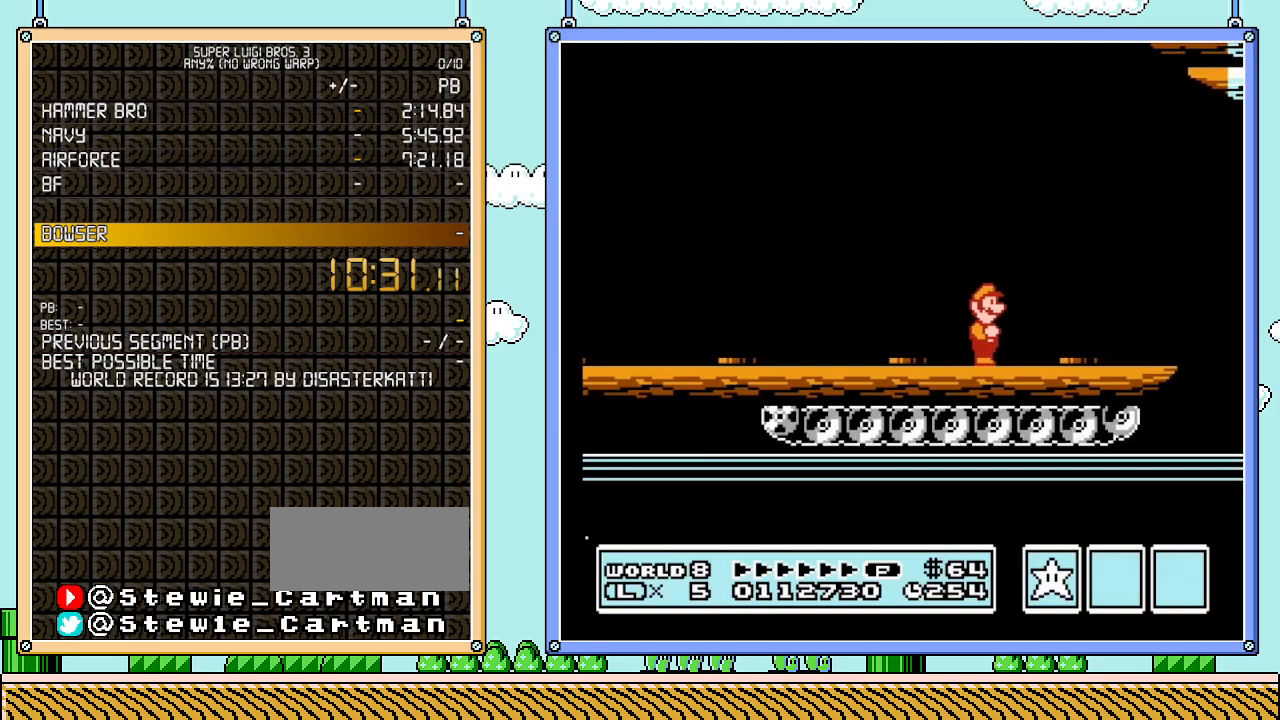
{"buttons": [], "events": []}
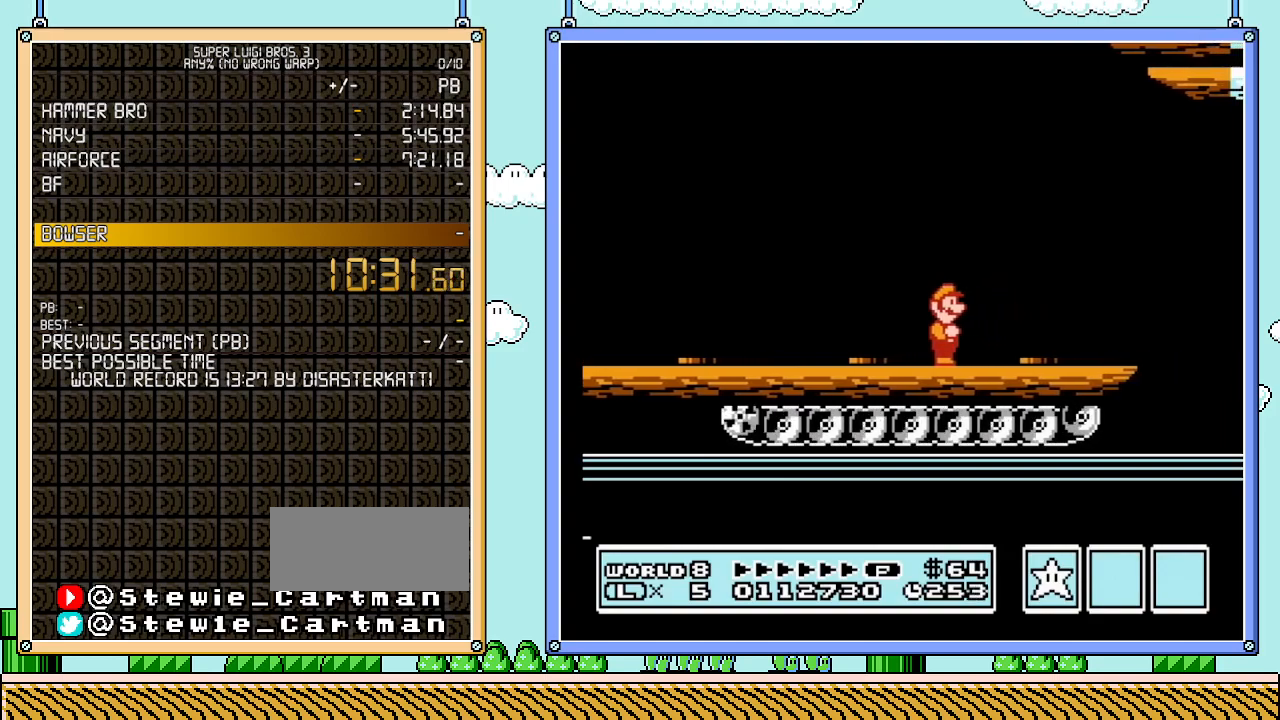
{"buttons": ["DPAD_RIGHT"], "events": [[300, "DPAD_RIGHT", "down"]]}
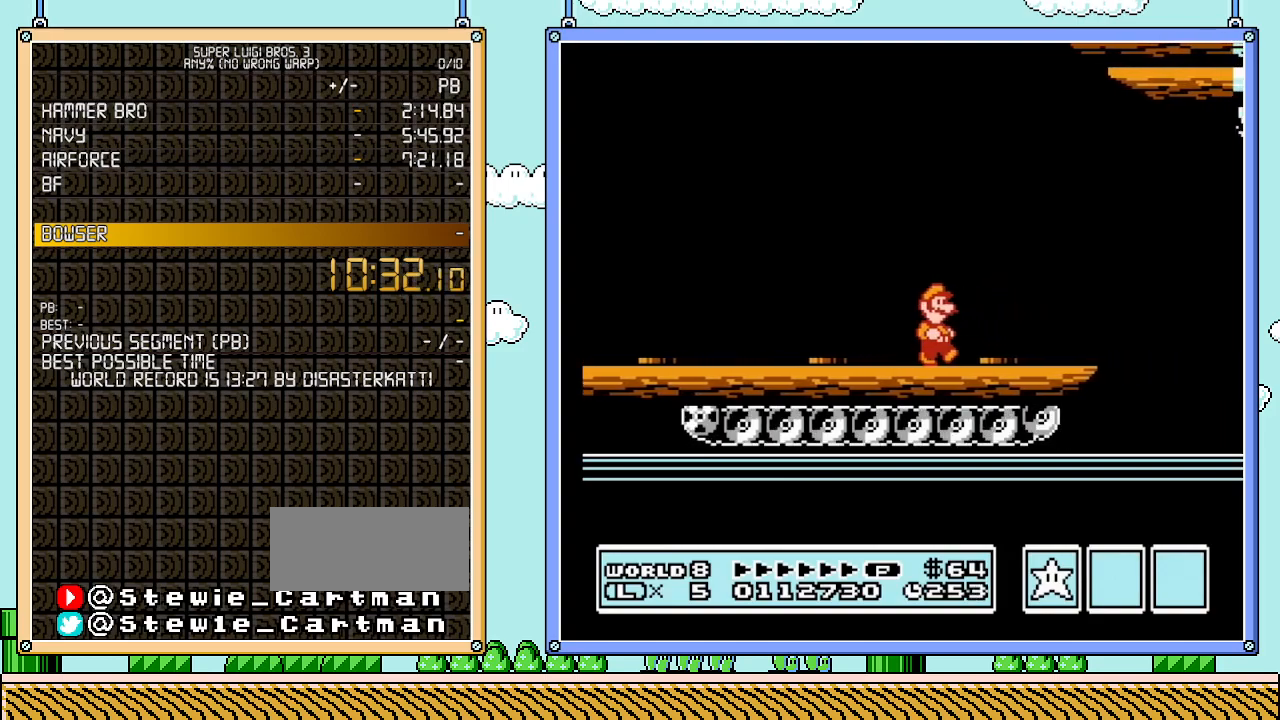
{"buttons": ["DPAD_RIGHT"], "events": []}
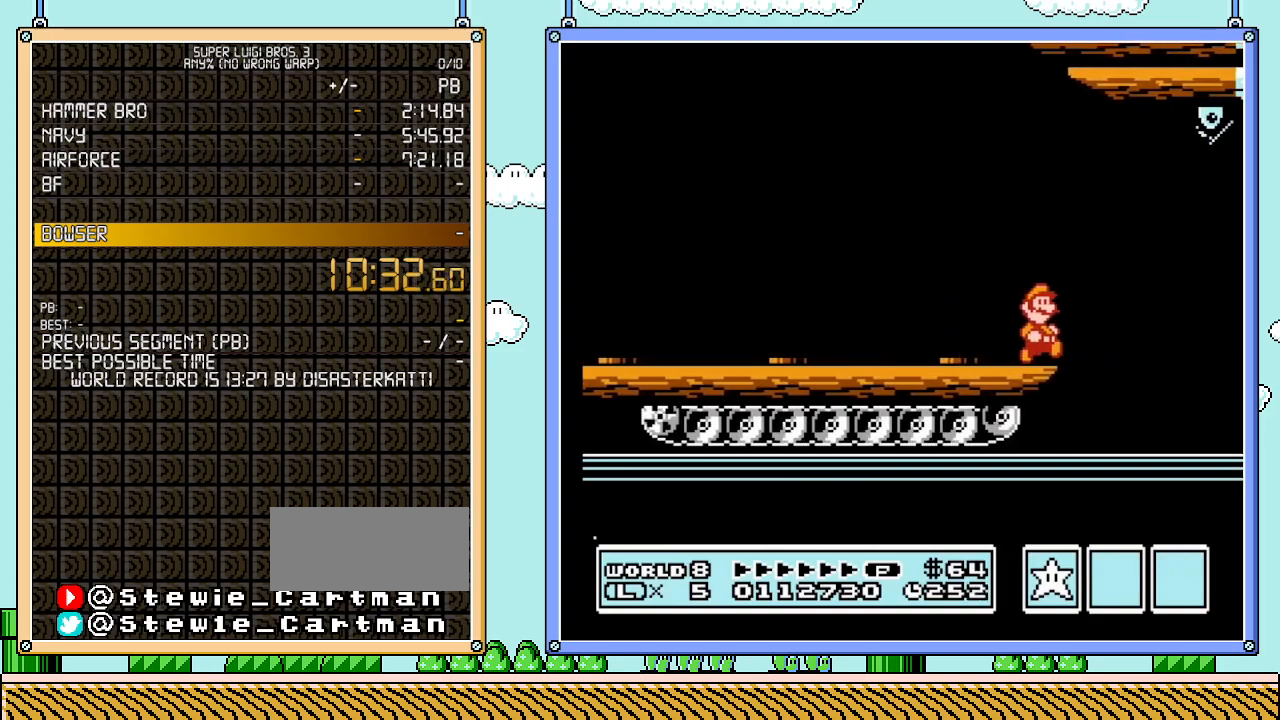
{"buttons": [], "events": [[100, "DPAD_RIGHT", "up"], [133, "DPAD_UP", "down"], [167, "DPAD_LEFT", "down"], [167, "DPAD_UP", "up"], [383, "DPAD_LEFT", "up"]]}
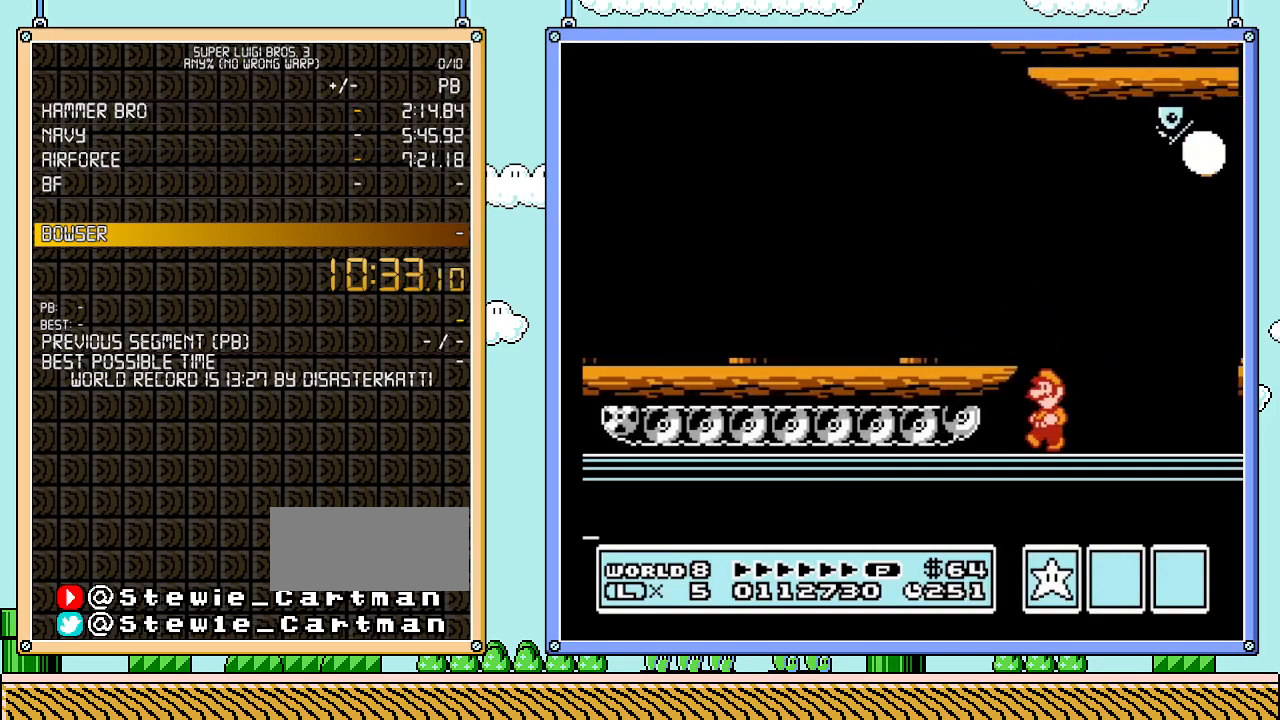
{"buttons": ["DPAD_LEFT"], "events": [[133, "B", "down"], [233, "B", "up"], [233, "DPAD_LEFT", "down"], [317, "B", "down"], [417, "B", "up"]]}
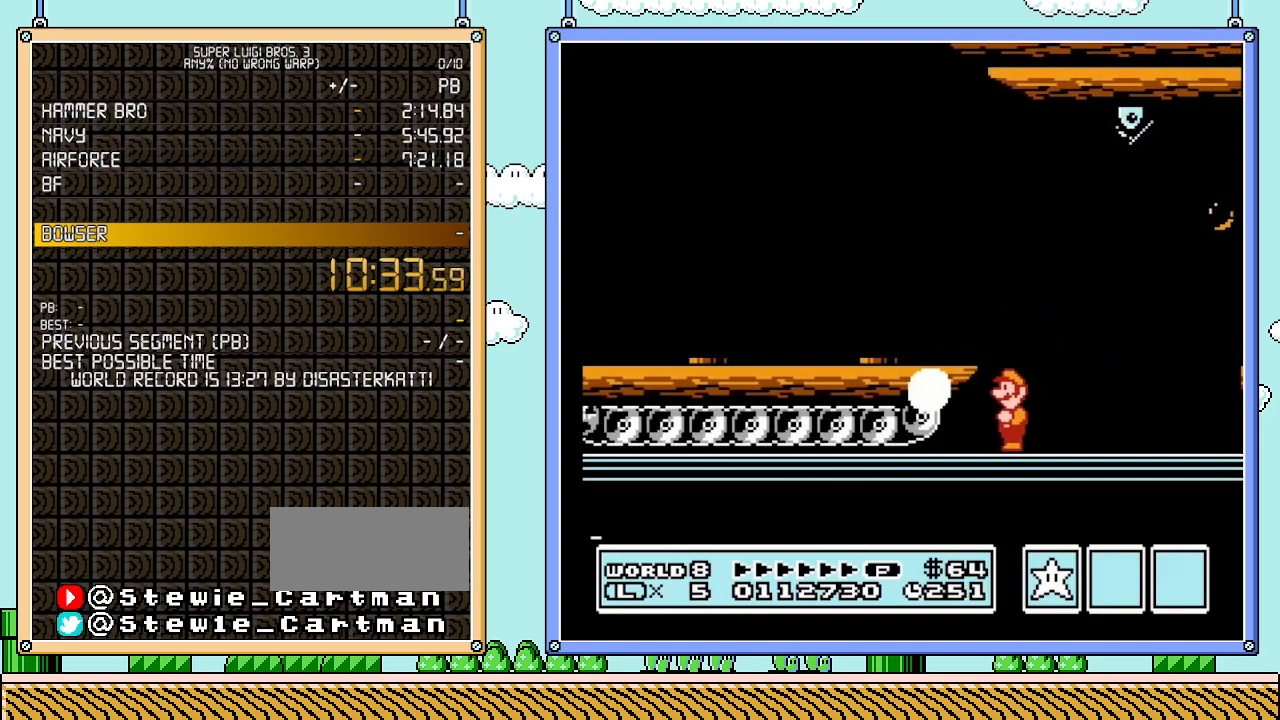
{"buttons": ["B"], "events": [[17, "B", "down"], [133, "B", "up"], [200, "B", "down"], [300, "DPAD_LEFT", "up"]]}
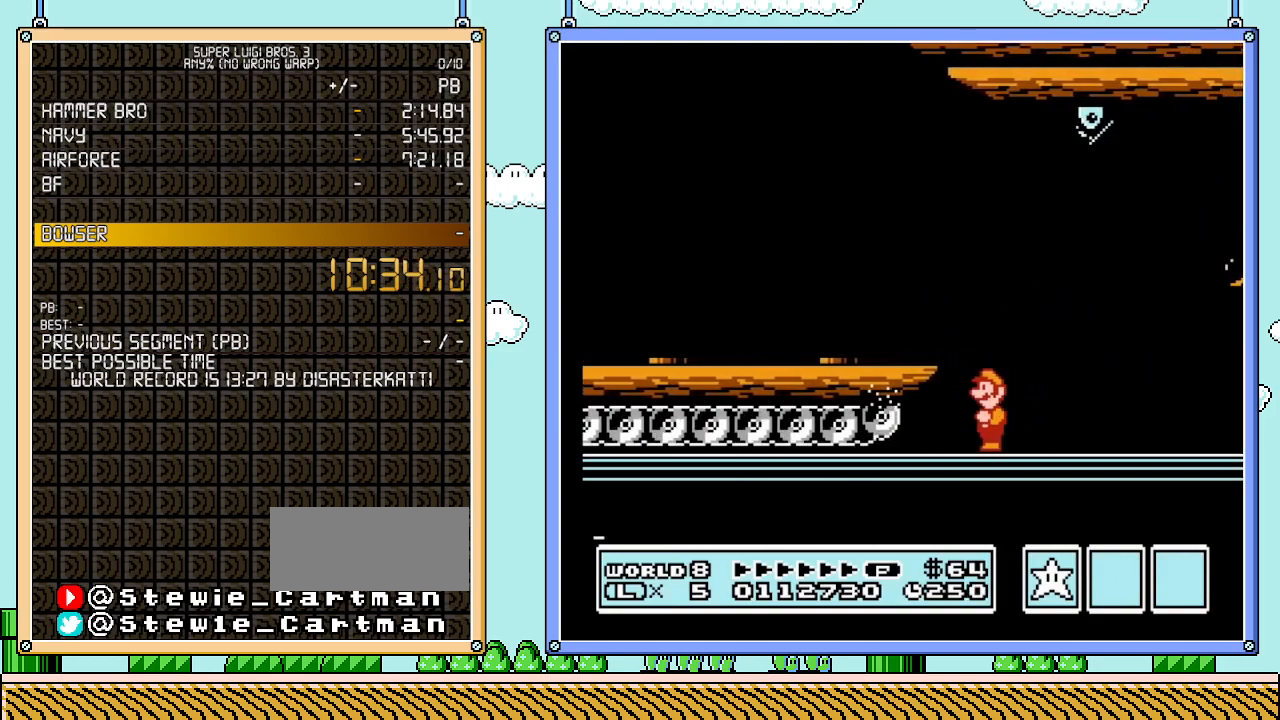
{"buttons": ["B", "DPAD_RIGHT"], "events": [[200, "DPAD_RIGHT", "down"]]}
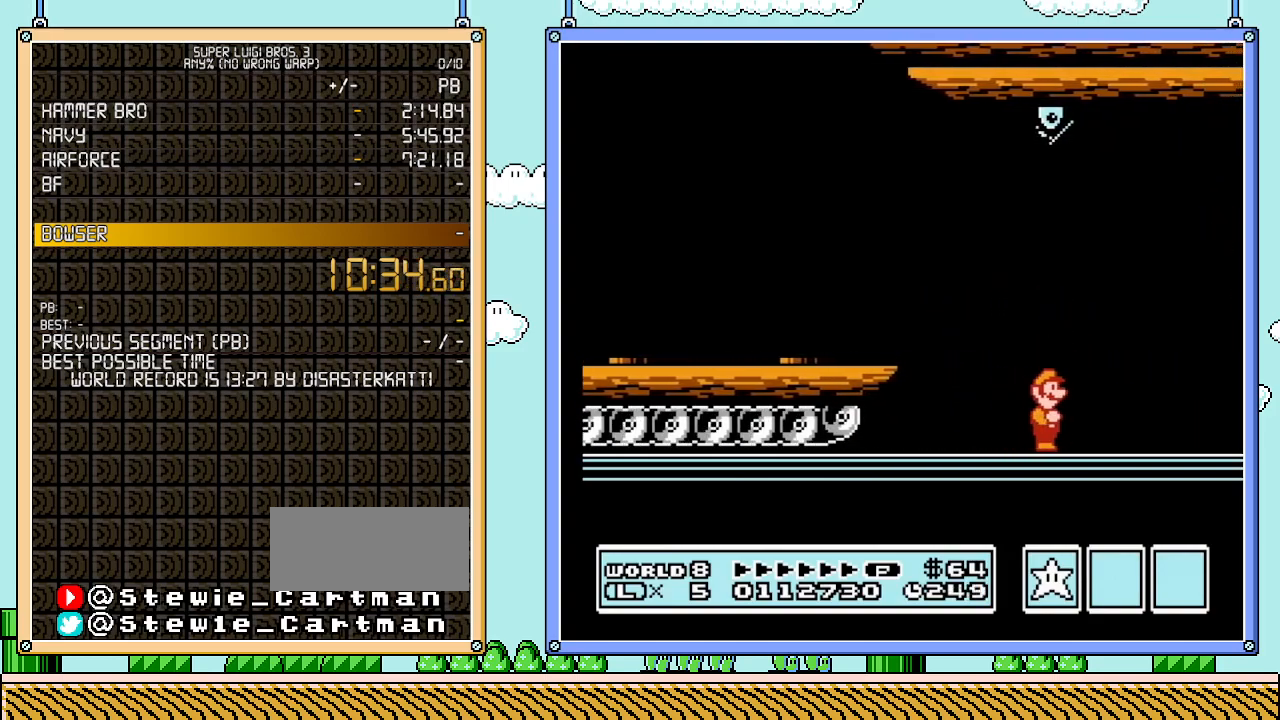
{"buttons": ["B"], "events": [[100, "DPAD_RIGHT", "up"], [167, "DPAD_LEFT", "down"], [200, "B", "up"], [200, "DPAD_LEFT", "up"], [200, "DPAD_RIGHT", "down"], [200, "SELECT", "down"], [233, "B", "down"], [233, "DPAD_LEFT", "down"], [233, "DPAD_RIGHT", "up"], [233, "SELECT", "up"], [350, "DPAD_LEFT", "up"]]}
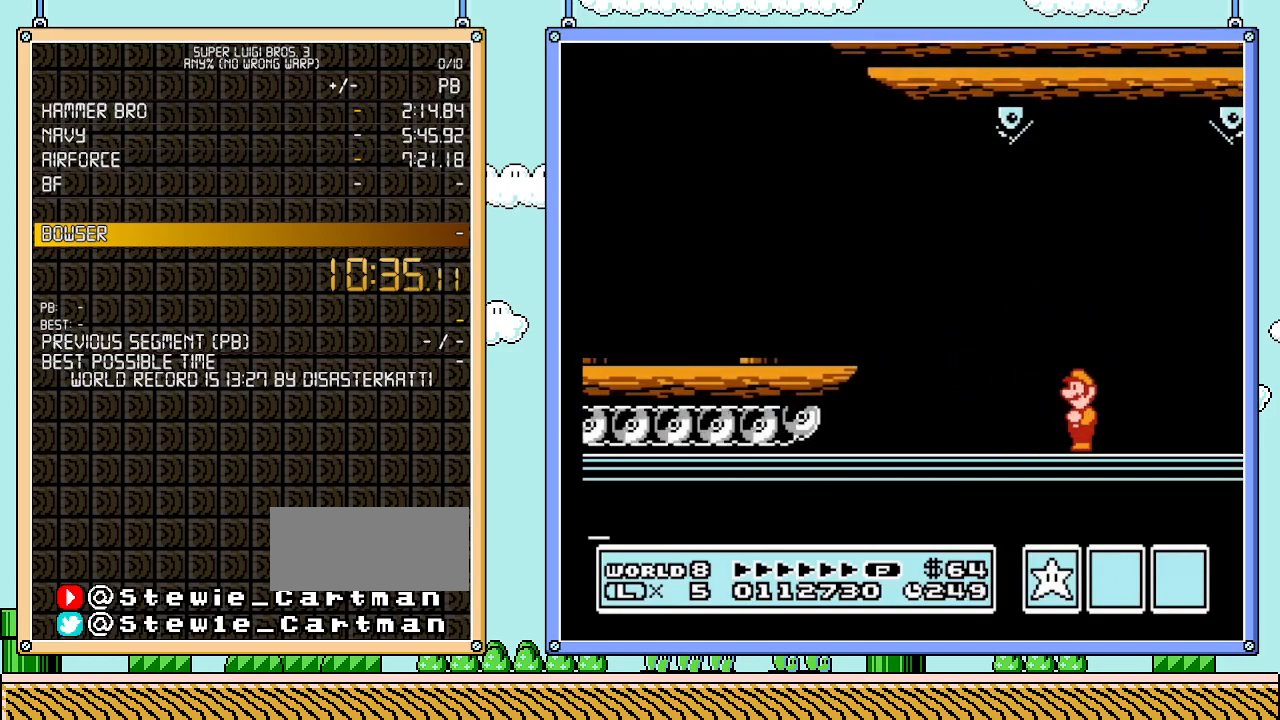
{"buttons": ["B", "DPAD_RIGHT"], "events": [[100, "DPAD_RIGHT", "down"]]}
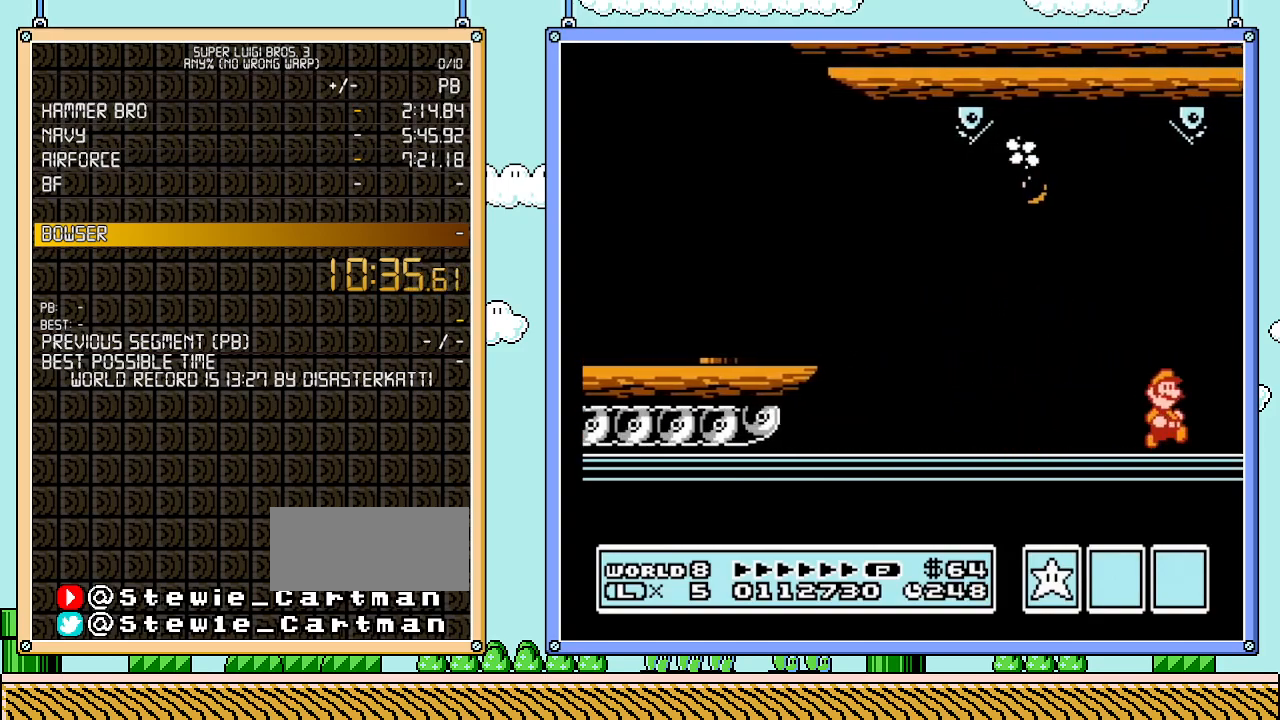
{"buttons": ["B", "DPAD_RIGHT"], "events": [[17, "DPAD_RIGHT", "up"], [383, "DPAD_RIGHT", "down"]]}
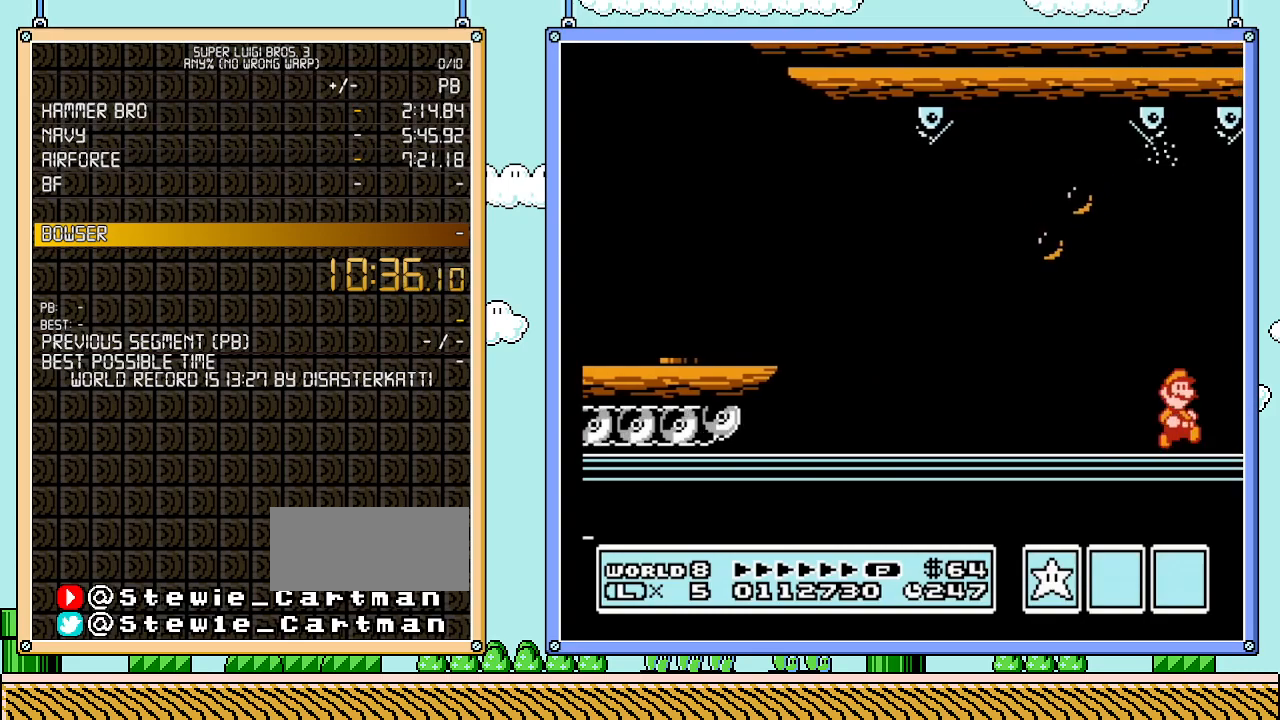
{"buttons": ["DPAD_RIGHT"], "events": [[267, "B", "up"], [417, "B", "down"], [483, "B", "up"]]}
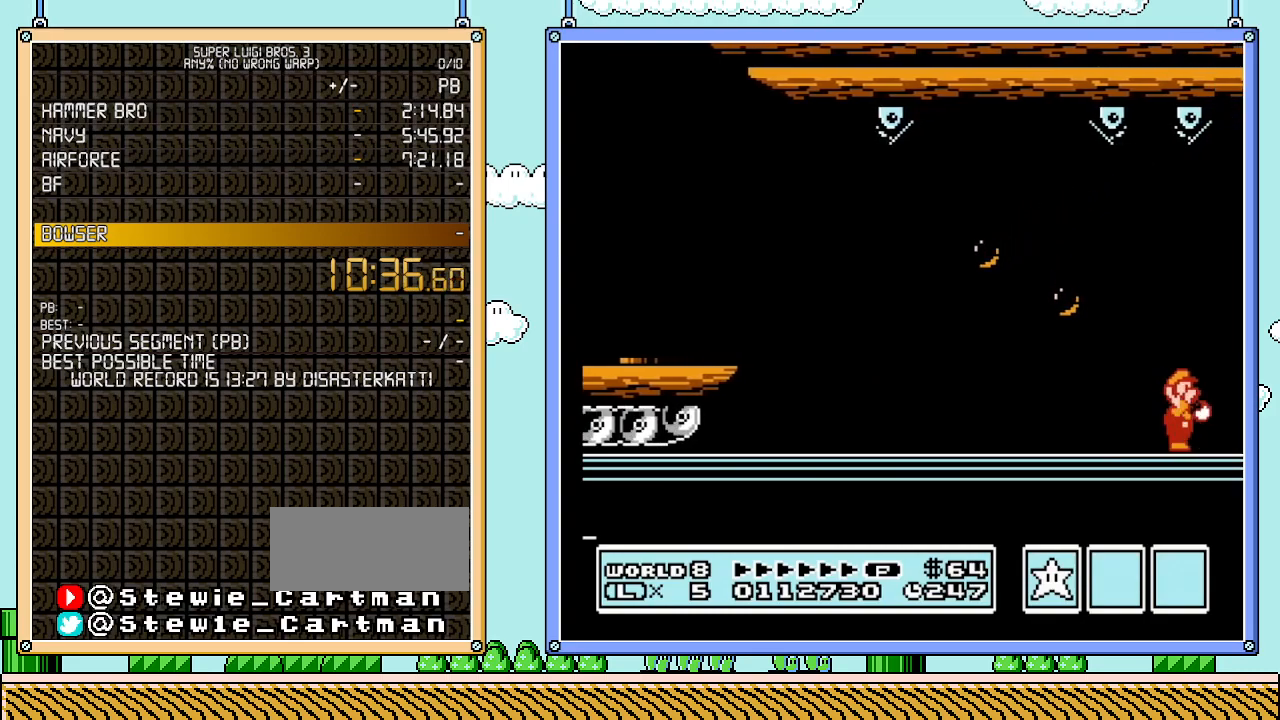
{"buttons": ["DPAD_RIGHT"], "events": [[50, "B", "down"], [167, "B", "up"]]}
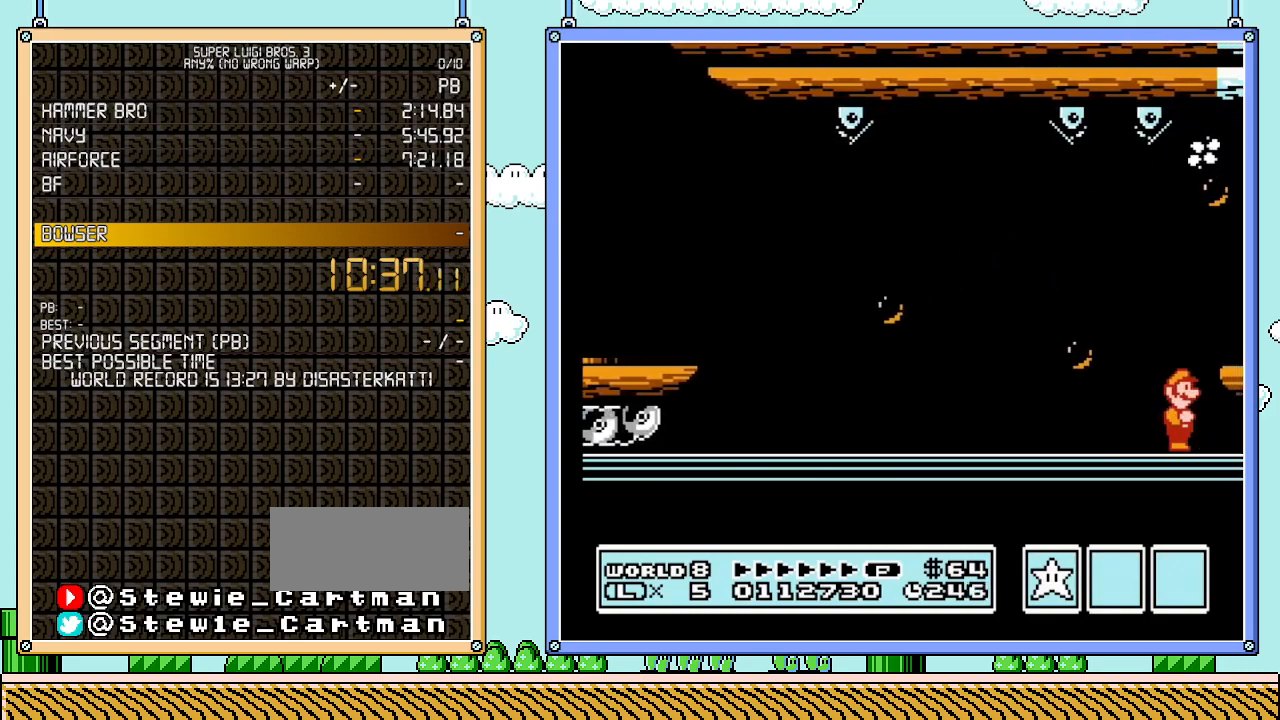
{"buttons": ["A"], "events": [[450, "A", "down"], [450, "DPAD_RIGHT", "up"]]}
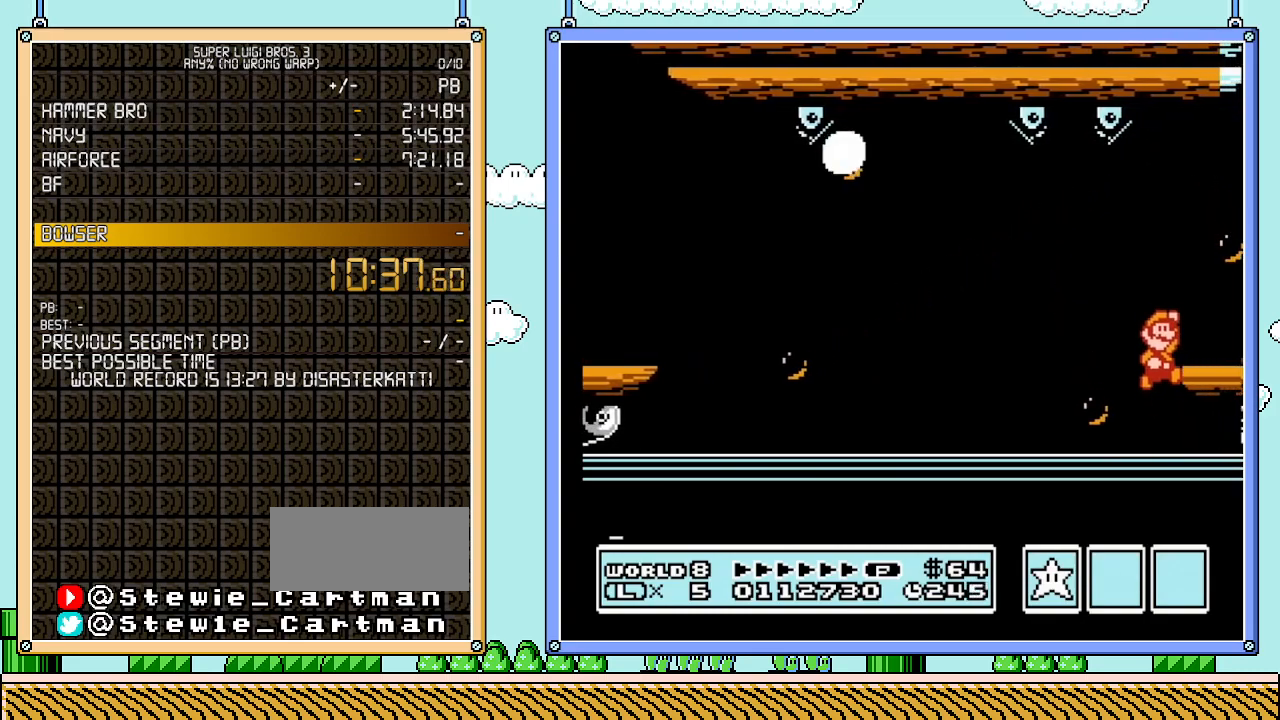
{"buttons": [], "events": [[33, "A", "up"], [350, "DPAD_RIGHT", "down"], [417, "DPAD_RIGHT", "up"]]}
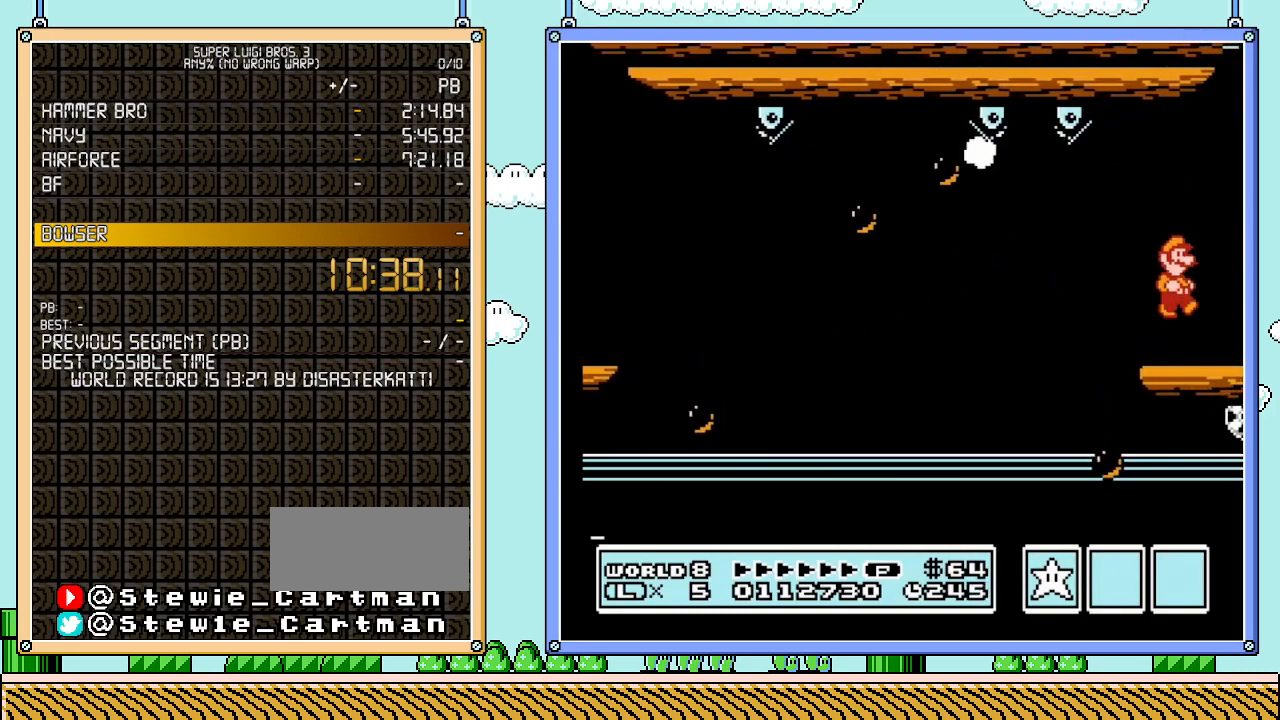
{"buttons": ["DPAD_RIGHT"], "events": [[317, "B", "down"], [417, "B", "up"], [483, "DPAD_RIGHT", "down"]]}
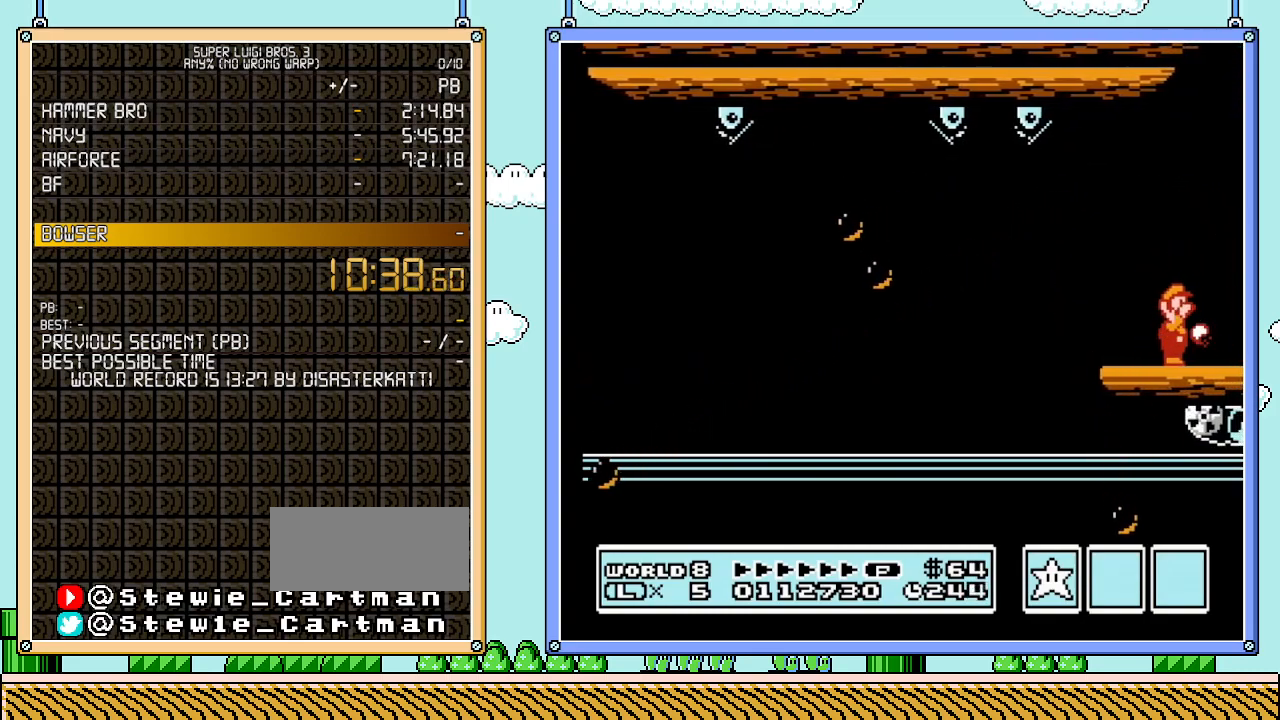
{"buttons": ["DPAD_RIGHT"], "events": [[17, "B", "down"], [117, "B", "up"]]}
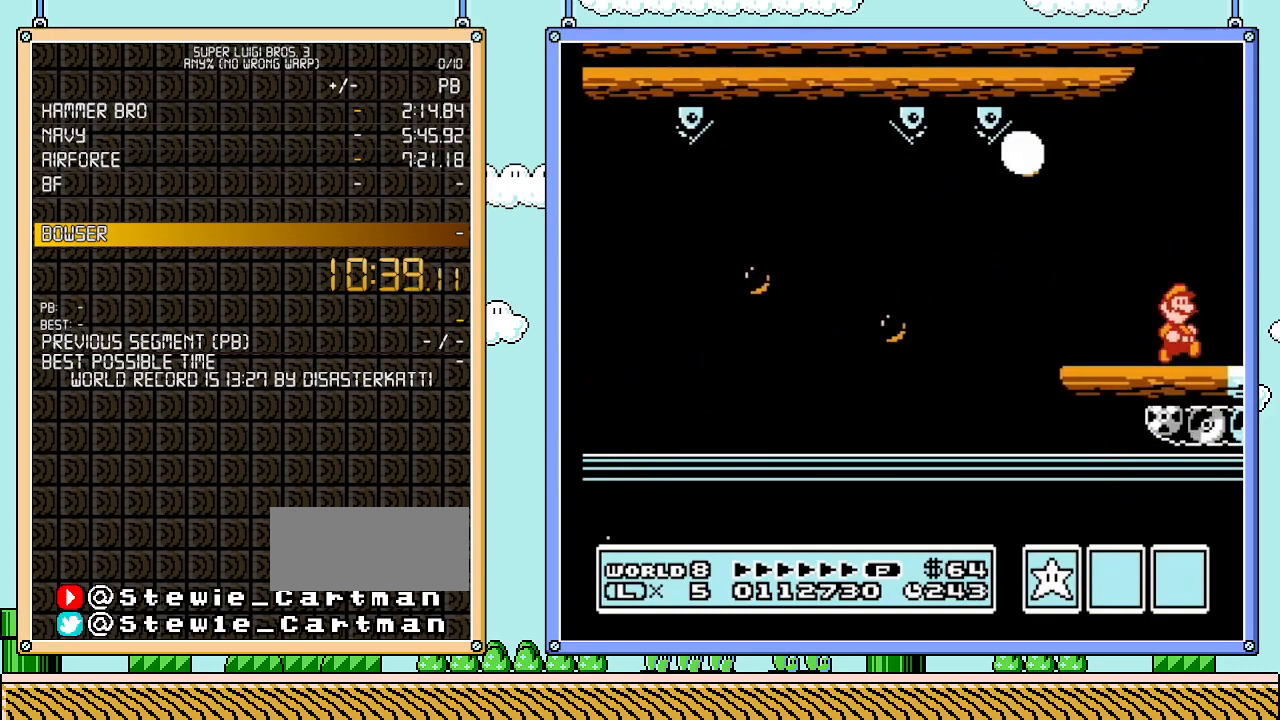
{"buttons": ["DPAD_RIGHT"], "events": []}
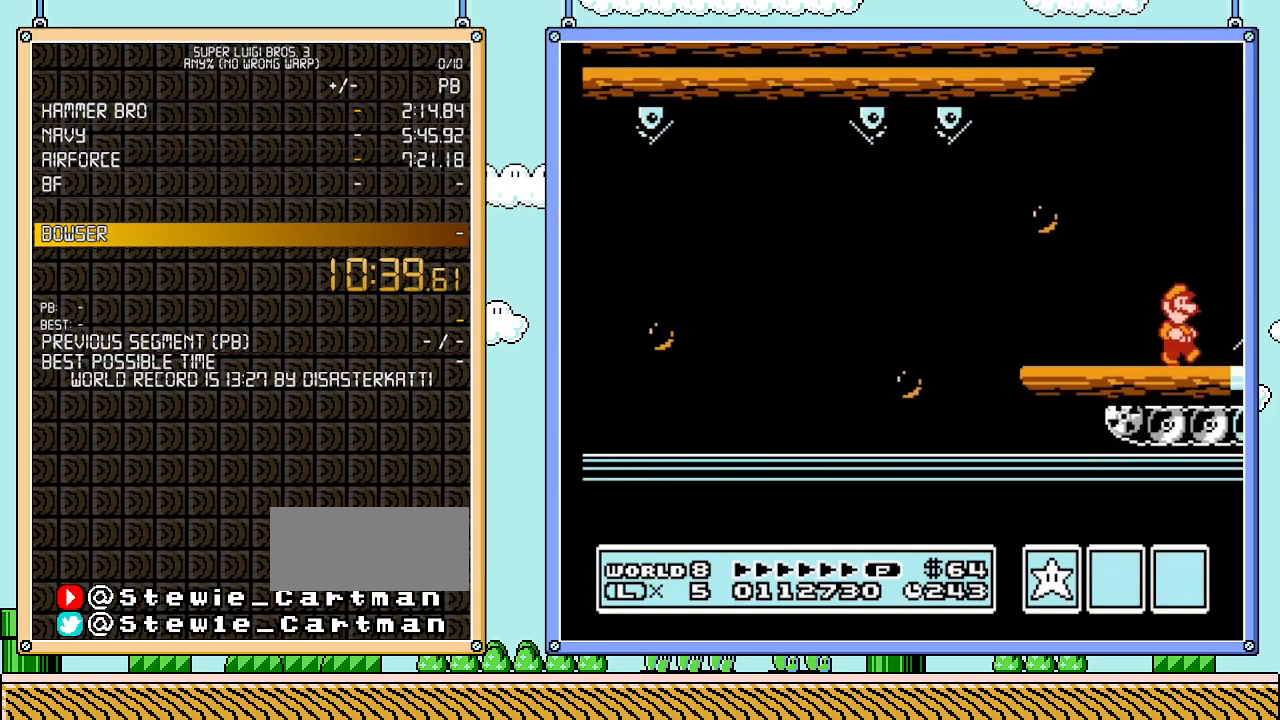
{"buttons": ["DPAD_RIGHT"], "events": [[233, "A", "down"], [283, "A", "up"]]}